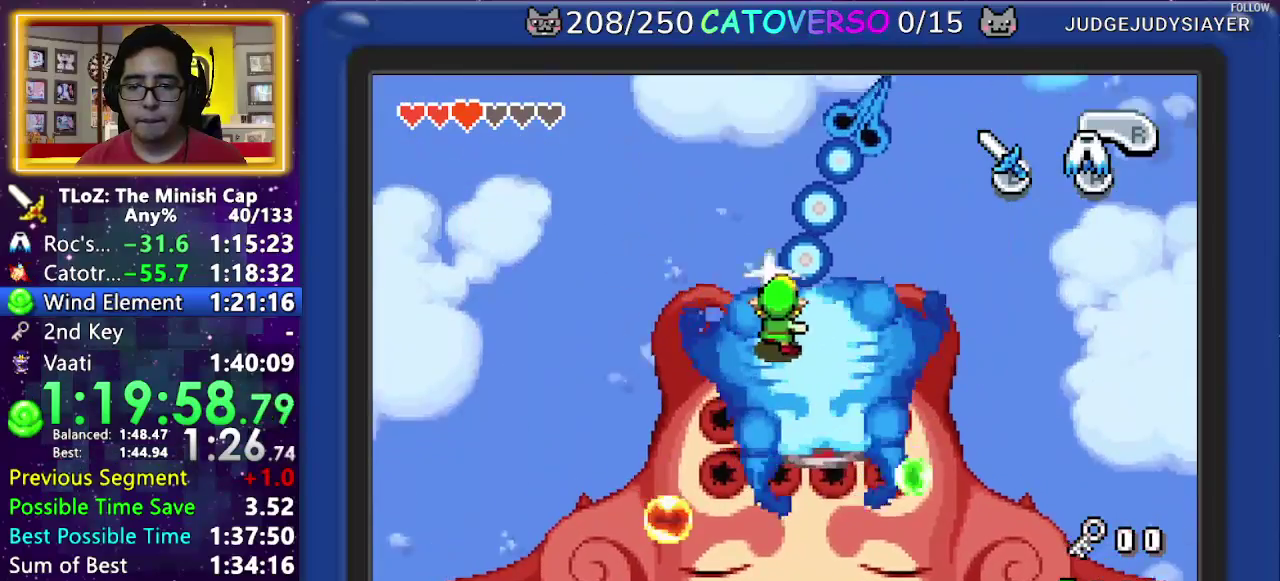
Gameplay with a controller (Nintendo layout); each line is a JSON object with the inputs held at the frame after it. Not read: L3 R3.
{"buttons": ["DPAD_RIGHT"]}
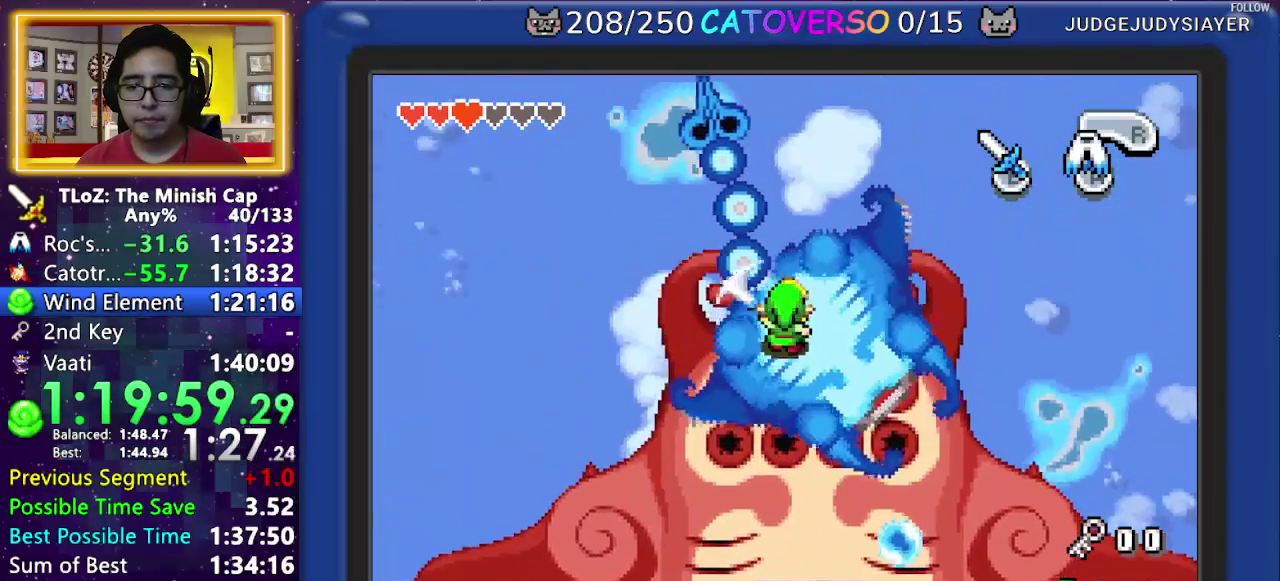
{"buttons": []}
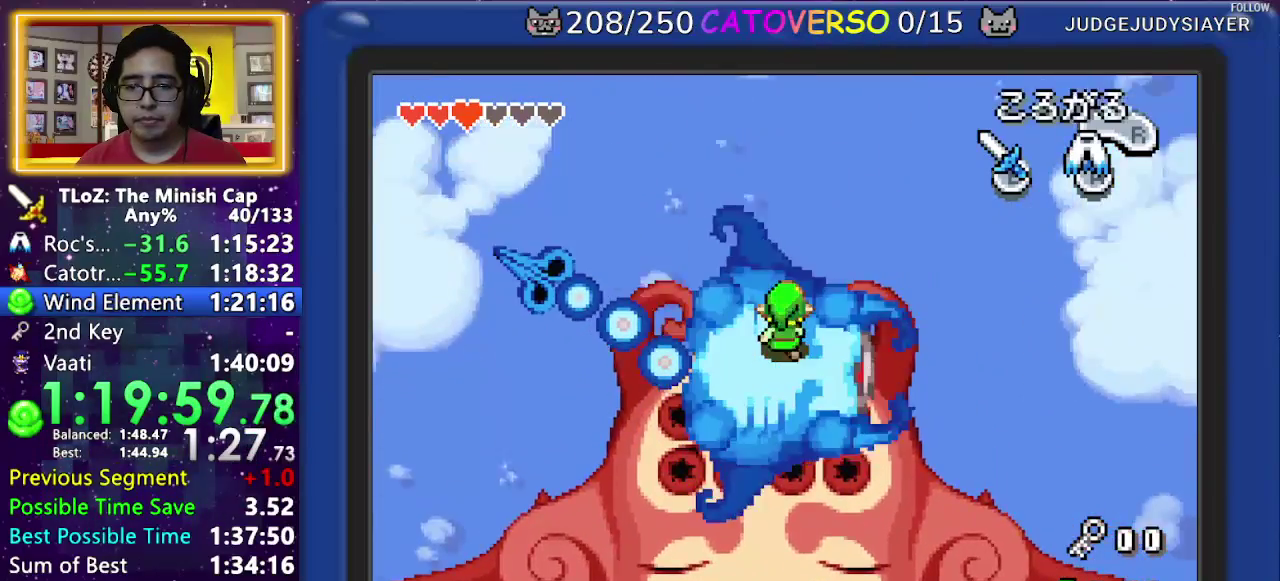
{"buttons": []}
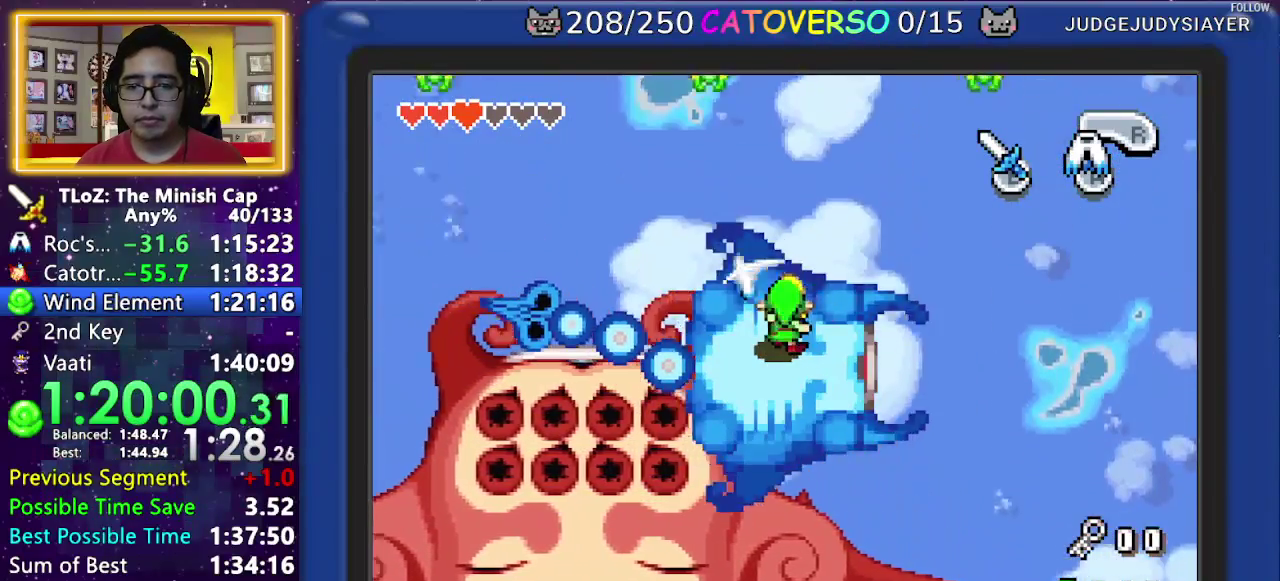
{"buttons": []}
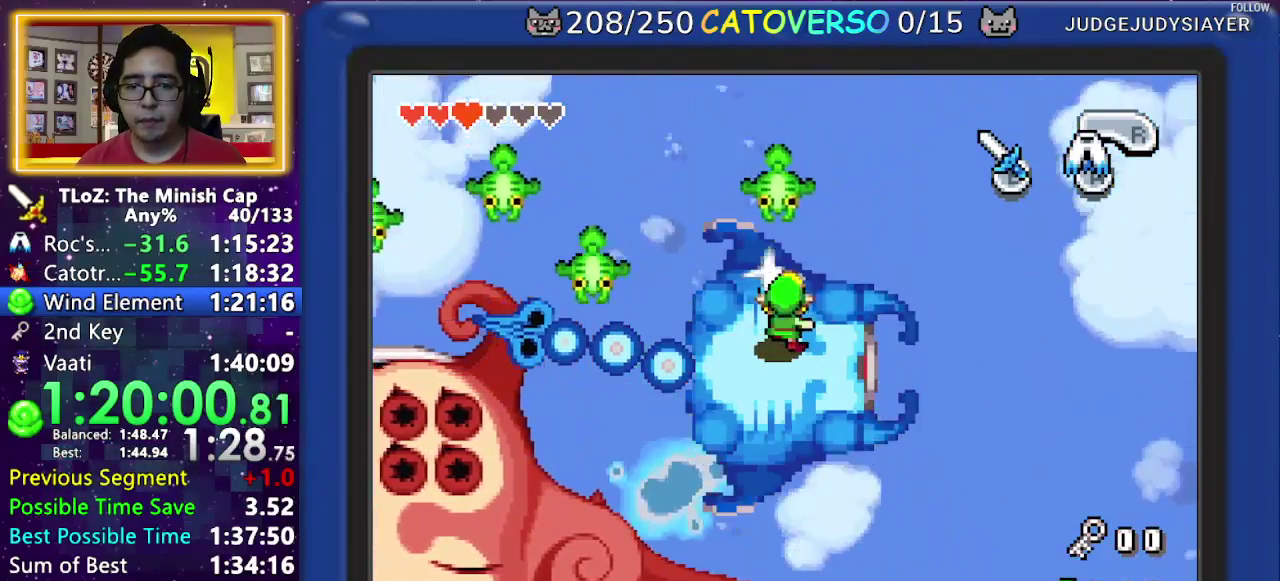
{"buttons": ["B"]}
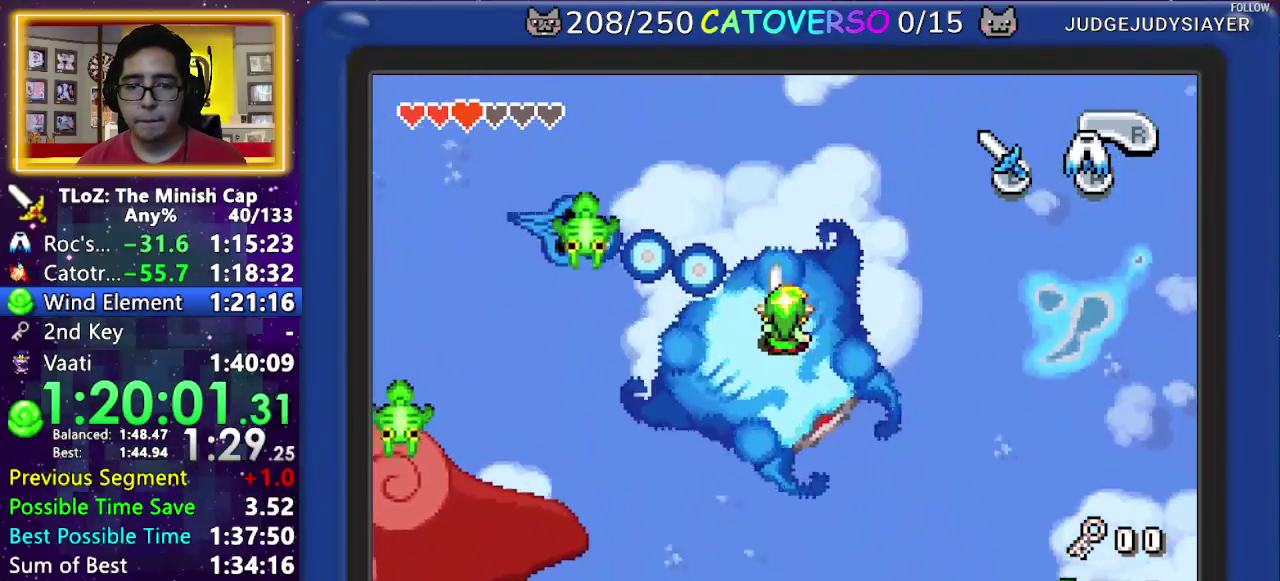
{"buttons": ["B"]}
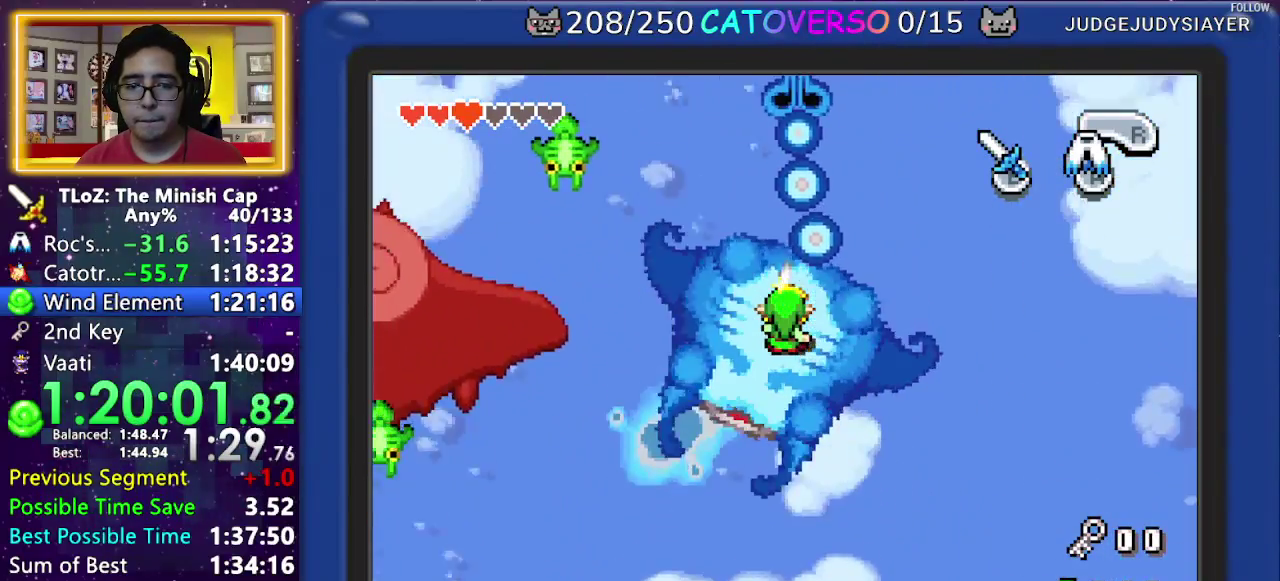
{"buttons": ["B", "DPAD_LEFT"]}
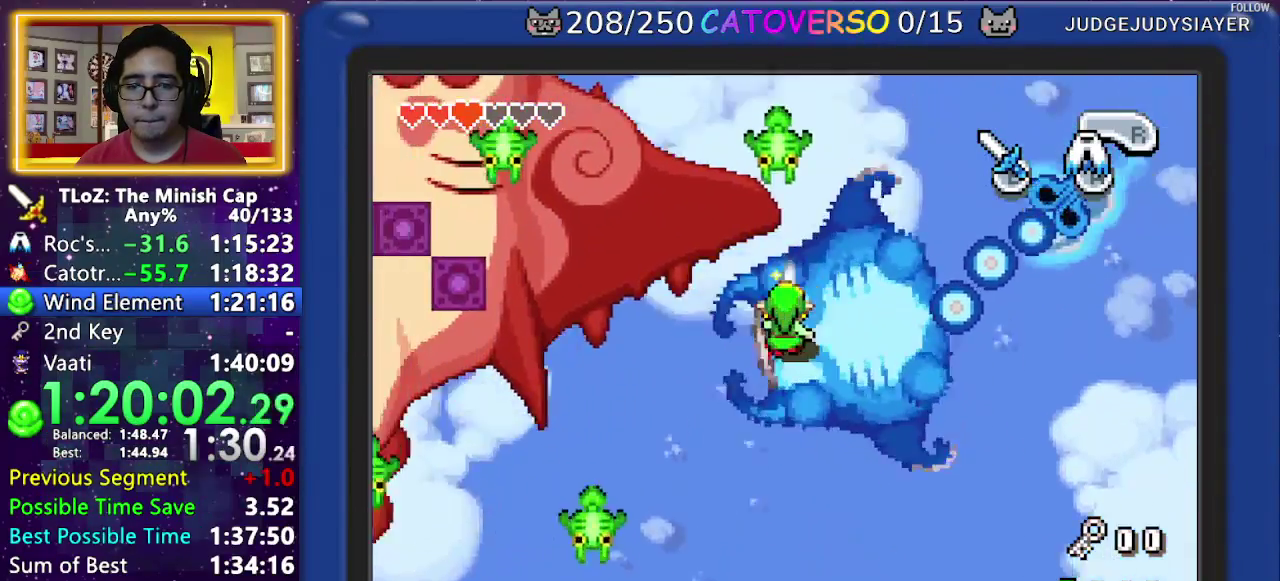
{"buttons": ["B", "DPAD_UP", "DPAD_RIGHT"]}
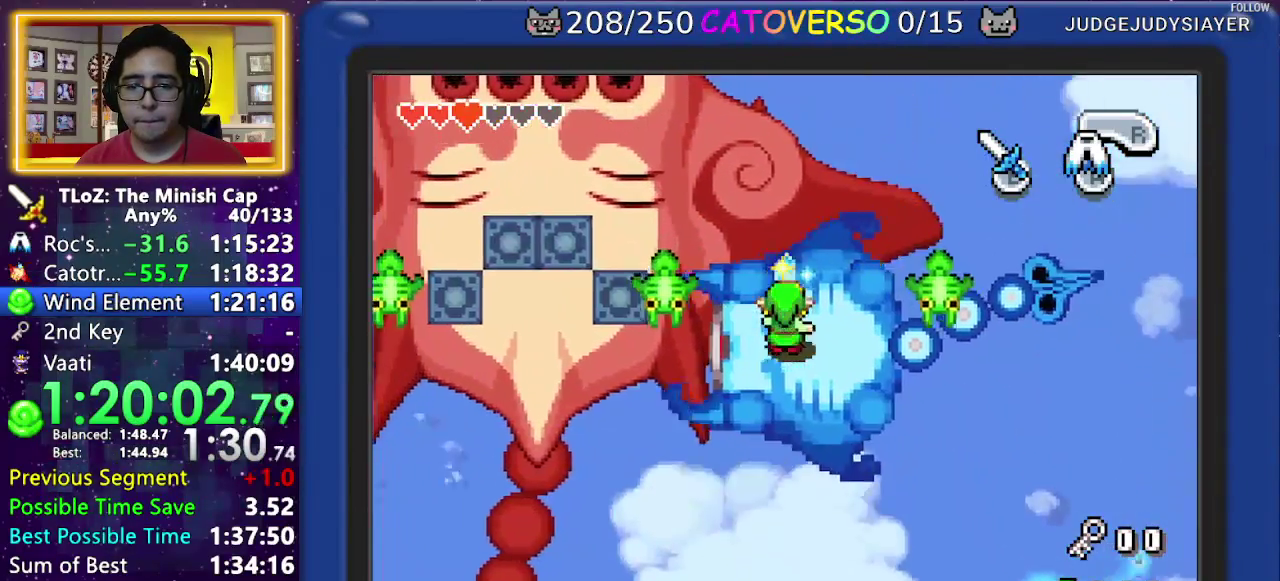
{"buttons": ["B", "DPAD_DOWN", "DPAD_LEFT"]}
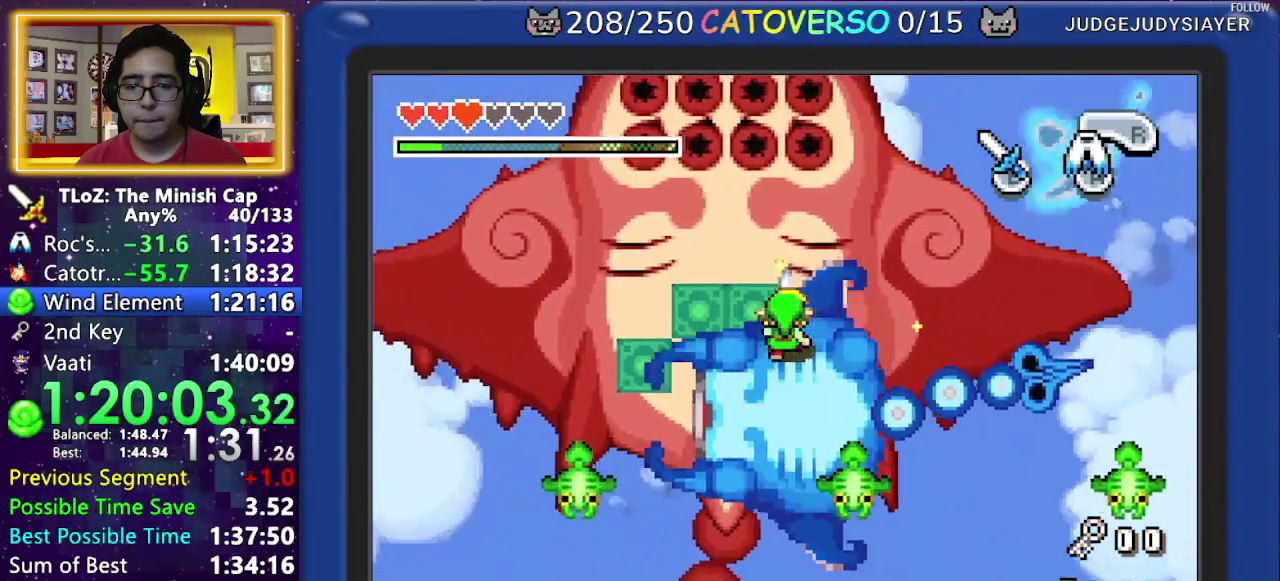
{"buttons": []}
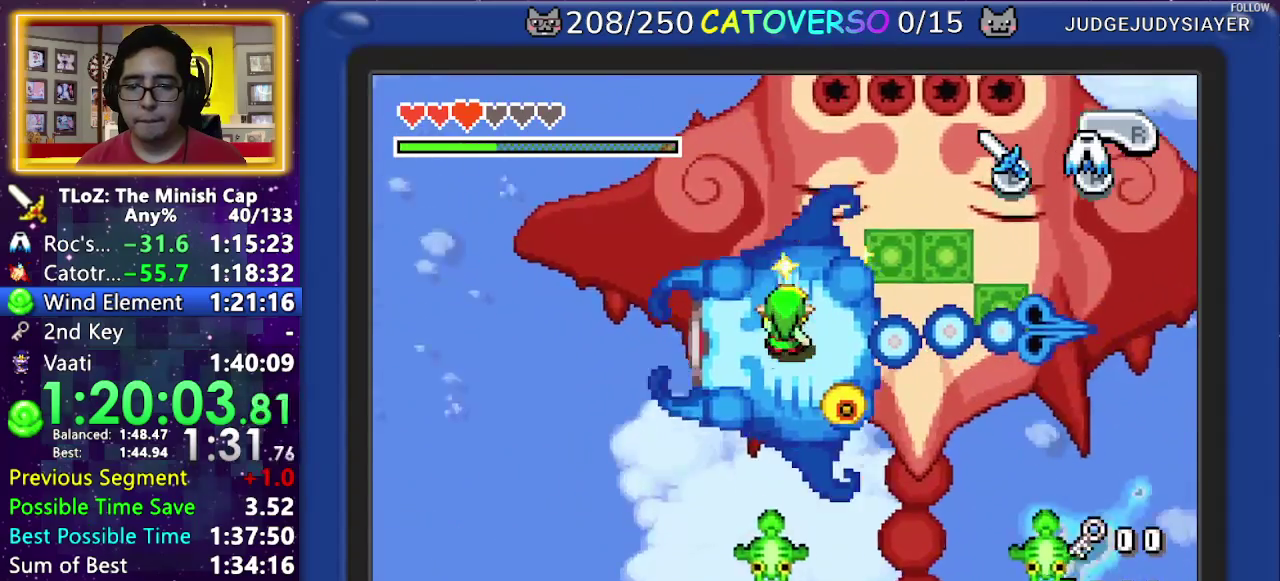
{"buttons": ["DPAD_UP", "DPAD_RIGHT"]}
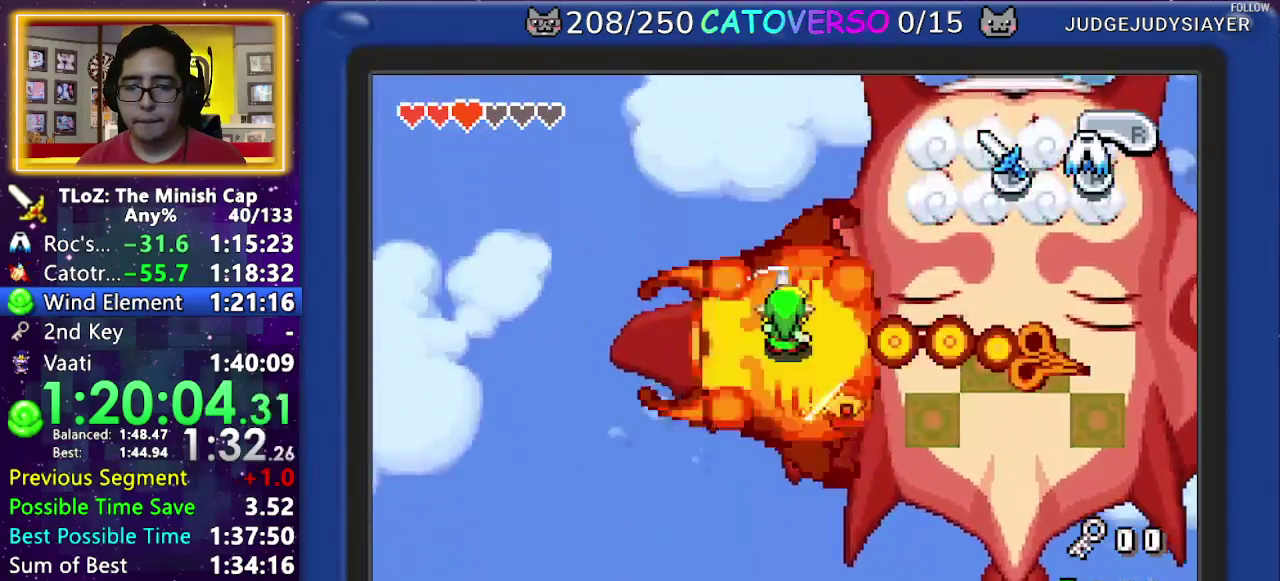
{"buttons": ["B", "DPAD_RIGHT"]}
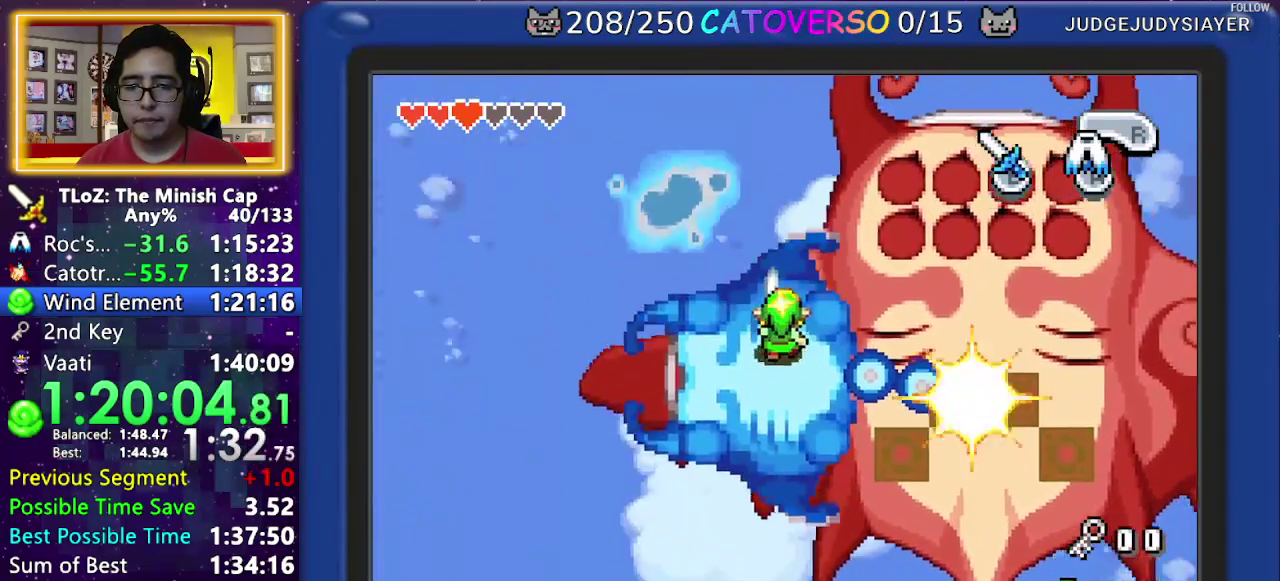
{"buttons": ["B", "DPAD_UP", "DPAD_RIGHT"]}
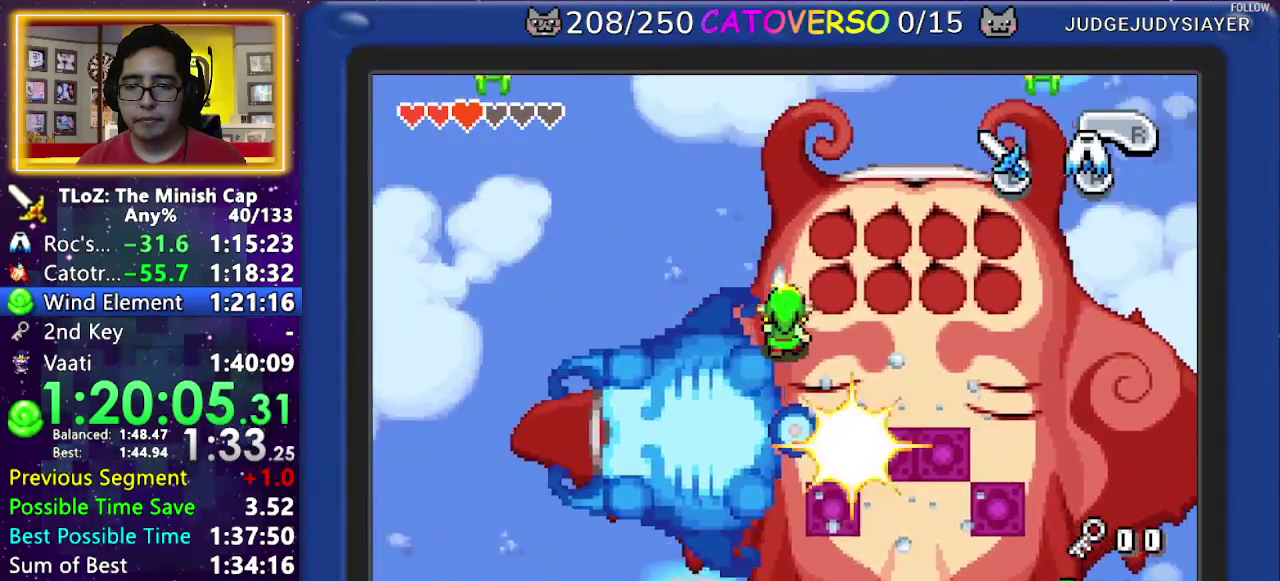
{"buttons": ["B", "DPAD_RIGHT"]}
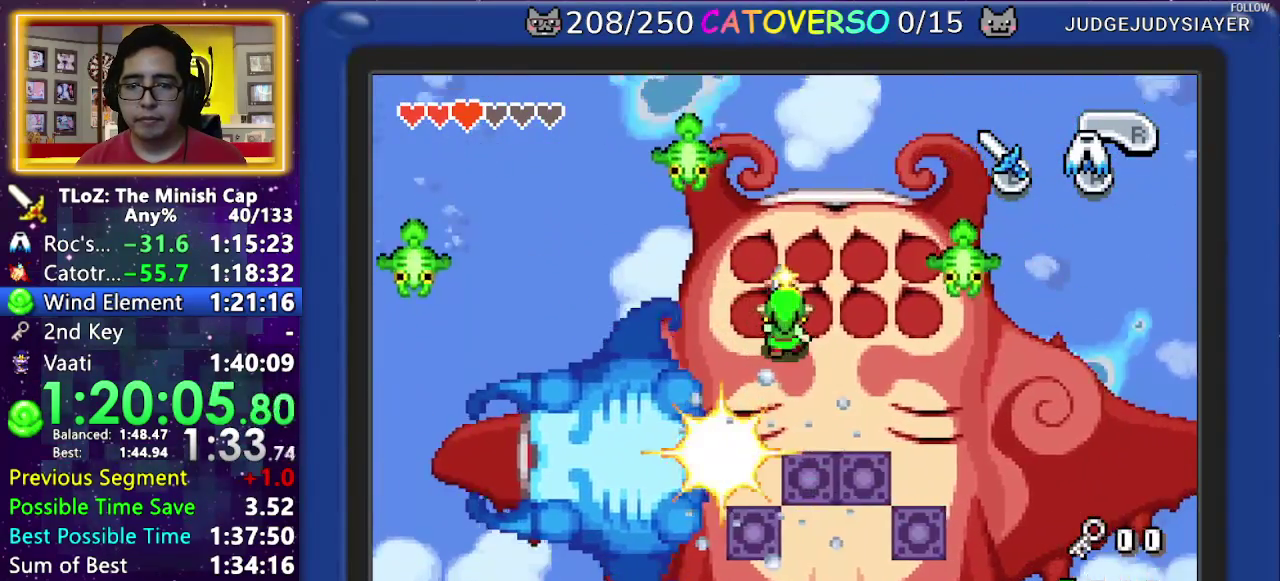
{"buttons": ["B", "DPAD_RIGHT"]}
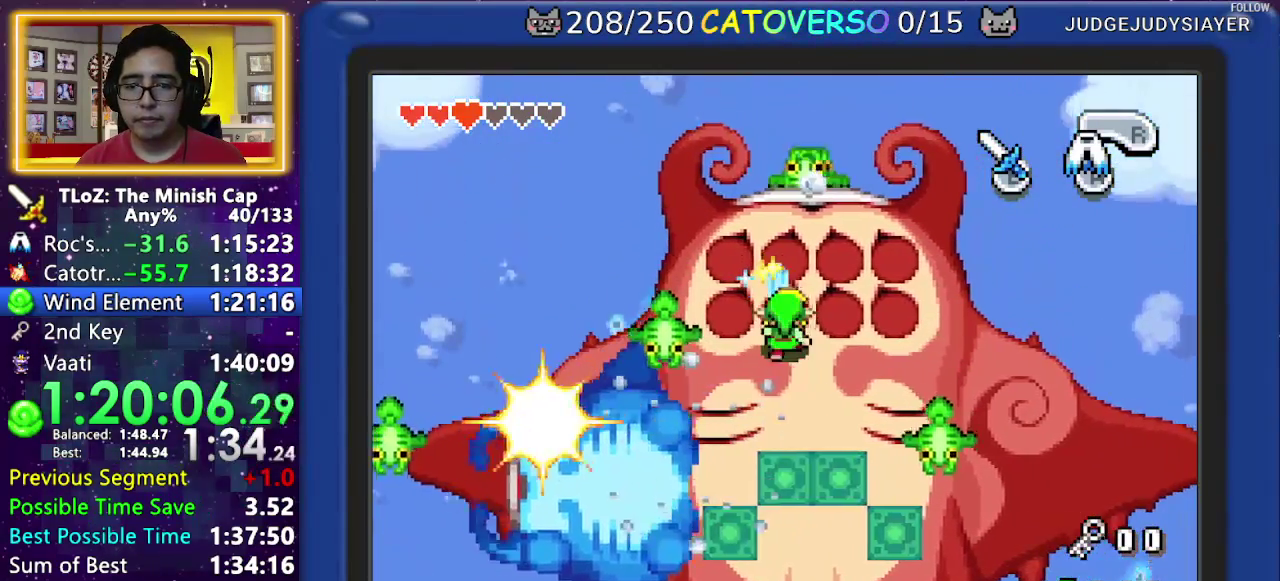
{"buttons": ["B"]}
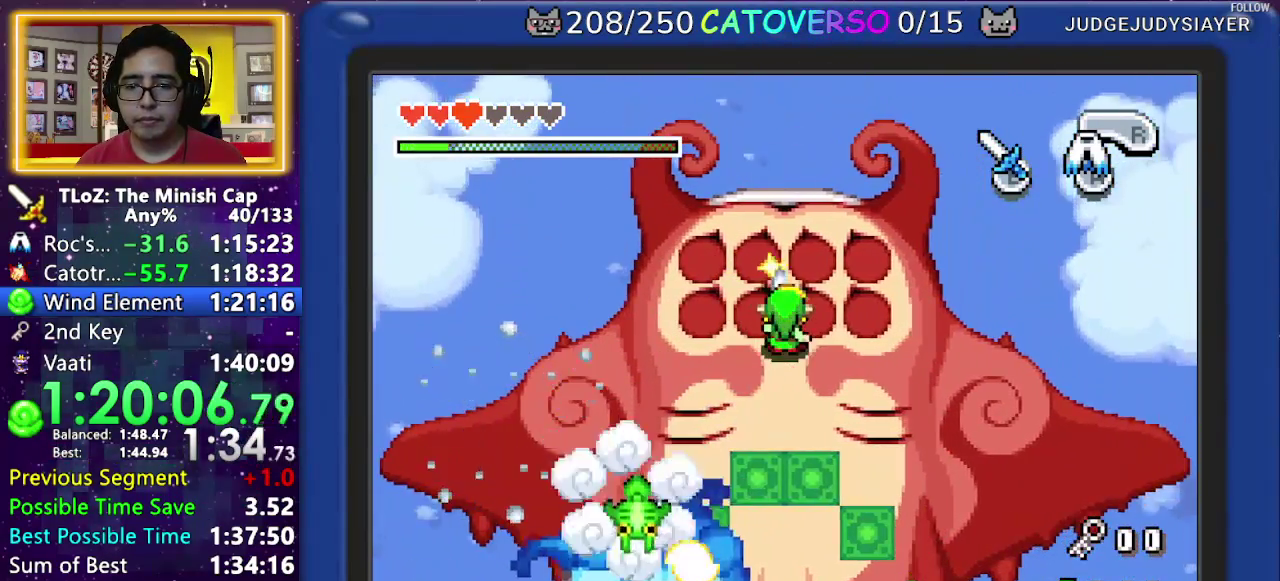
{"buttons": ["B"]}
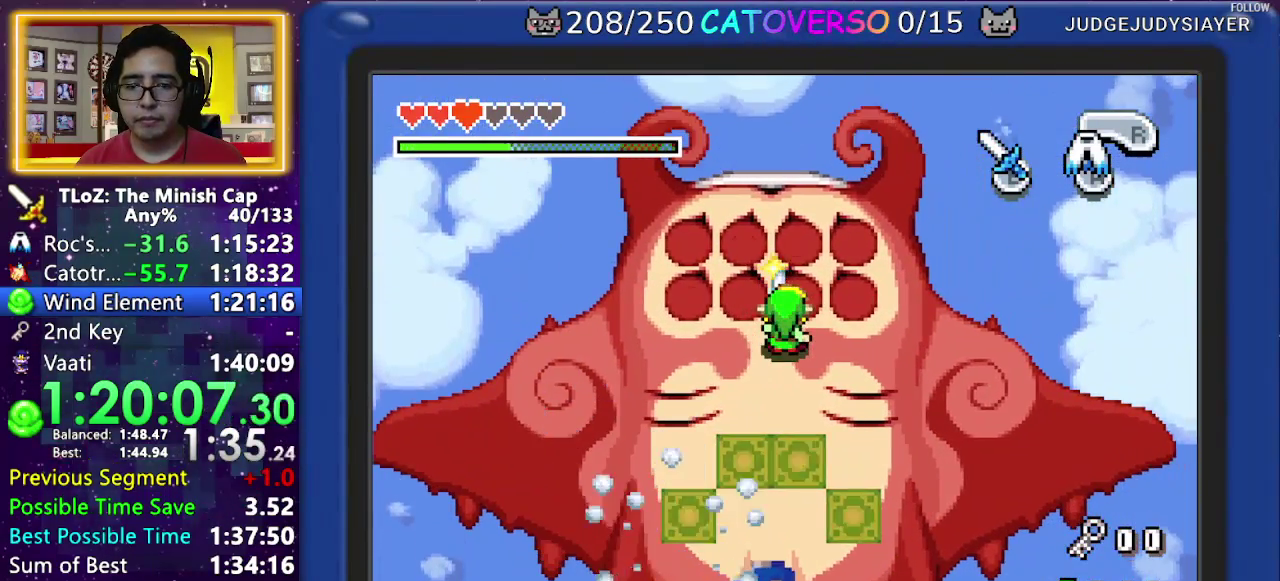
{"buttons": ["B", "DPAD_UP"]}
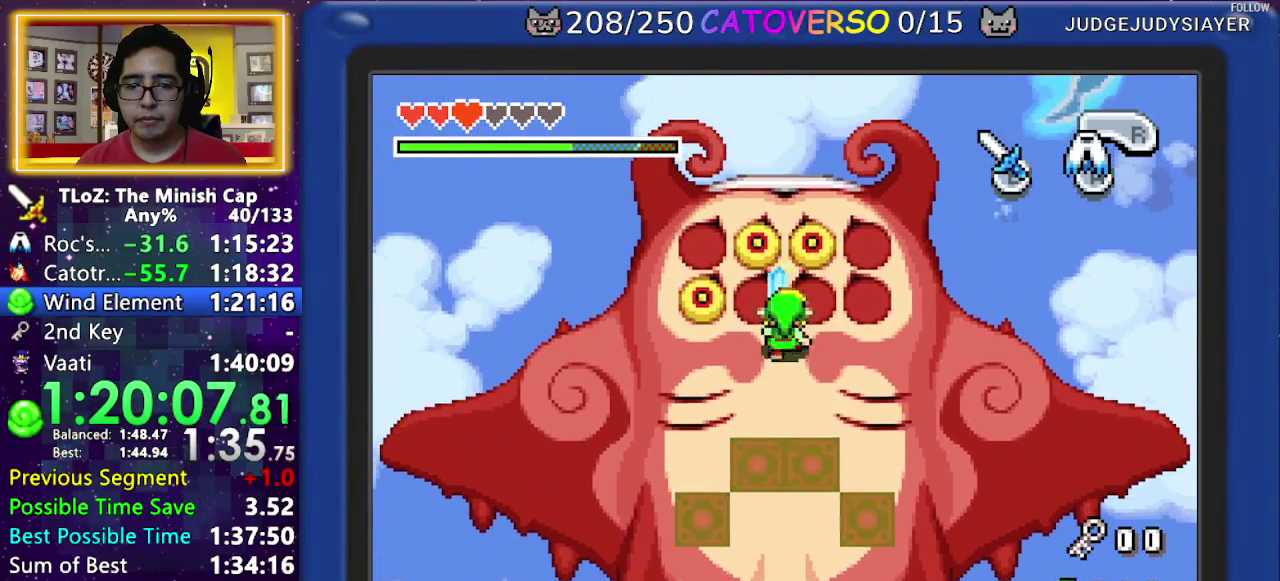
{"buttons": []}
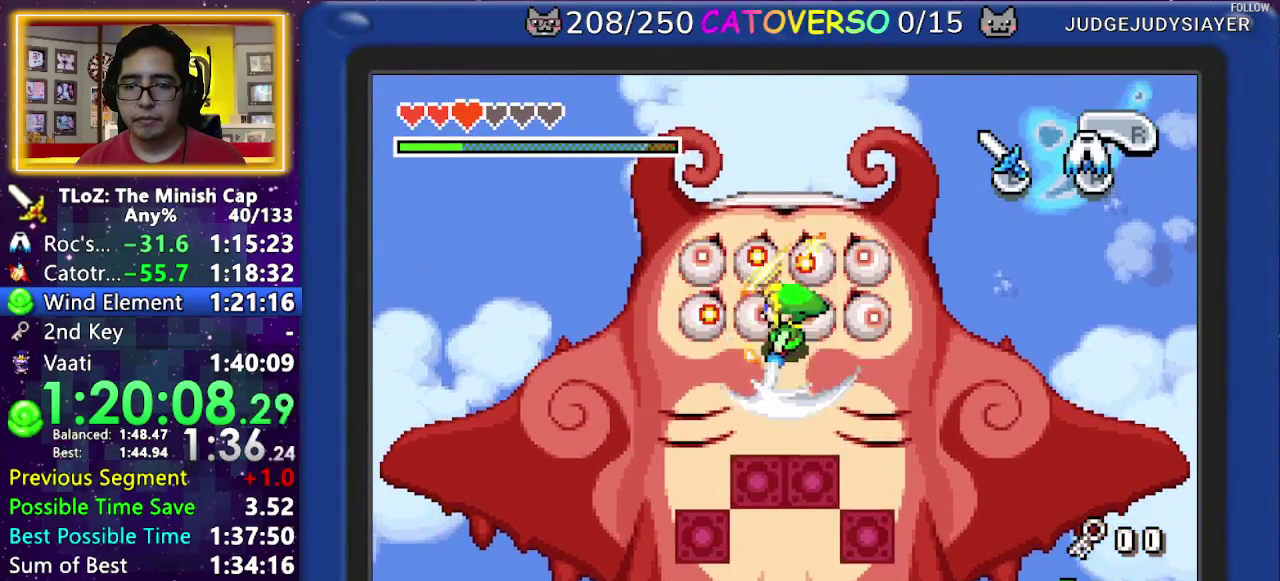
{"buttons": ["B"]}
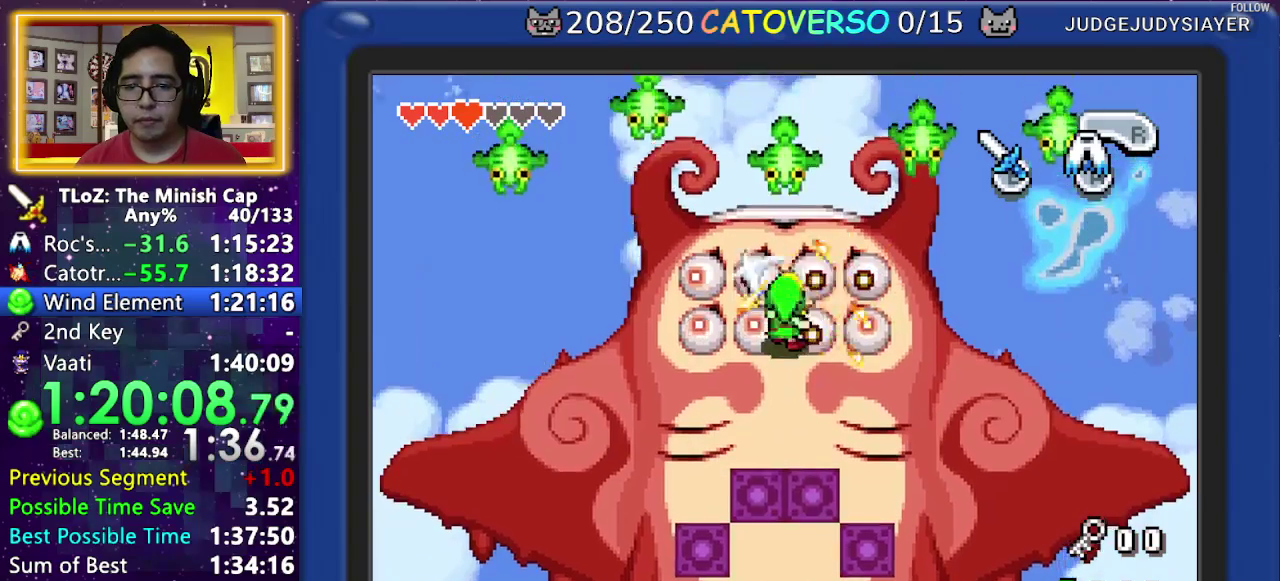
{"buttons": ["DPAD_UP", "DPAD_LEFT"]}
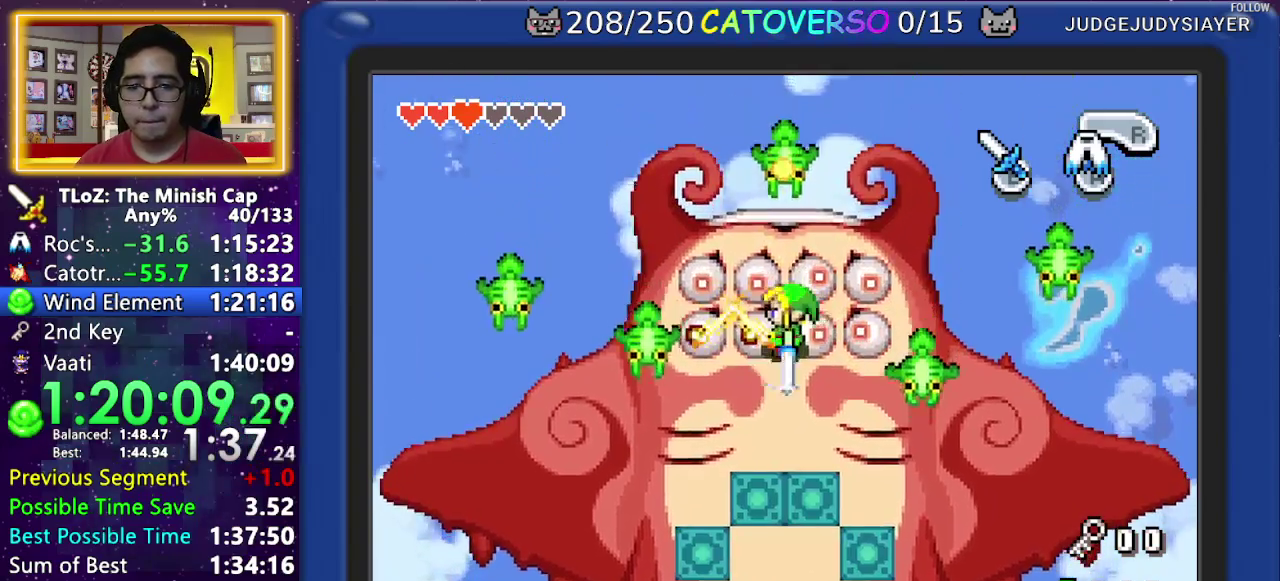
{"buttons": ["B", "DPAD_RIGHT"]}
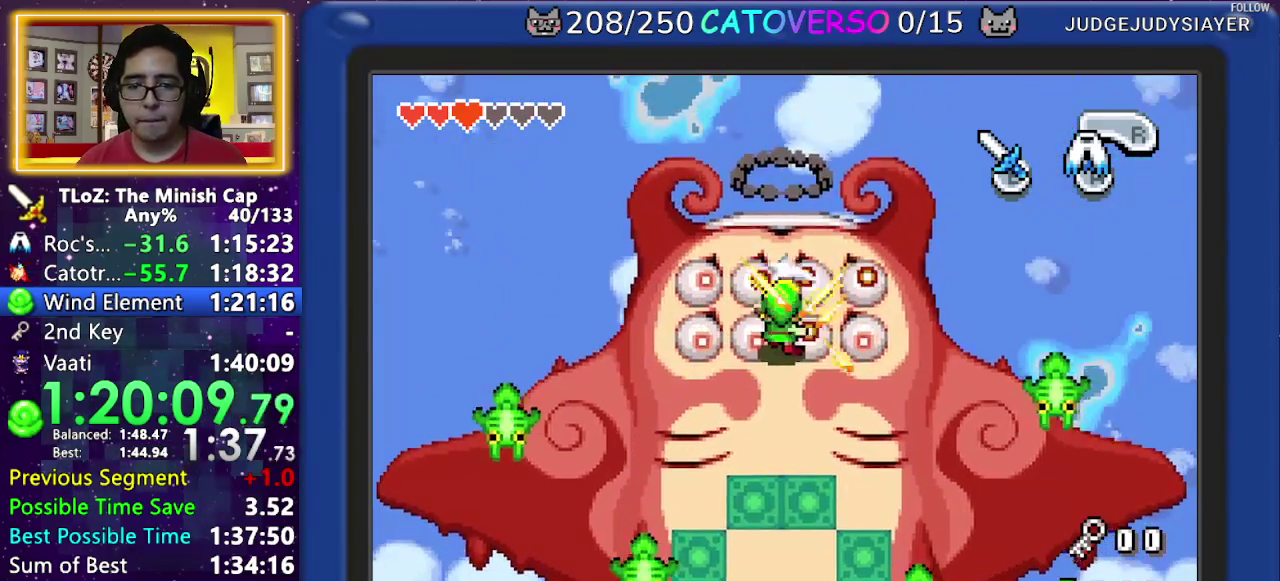
{"buttons": ["B"]}
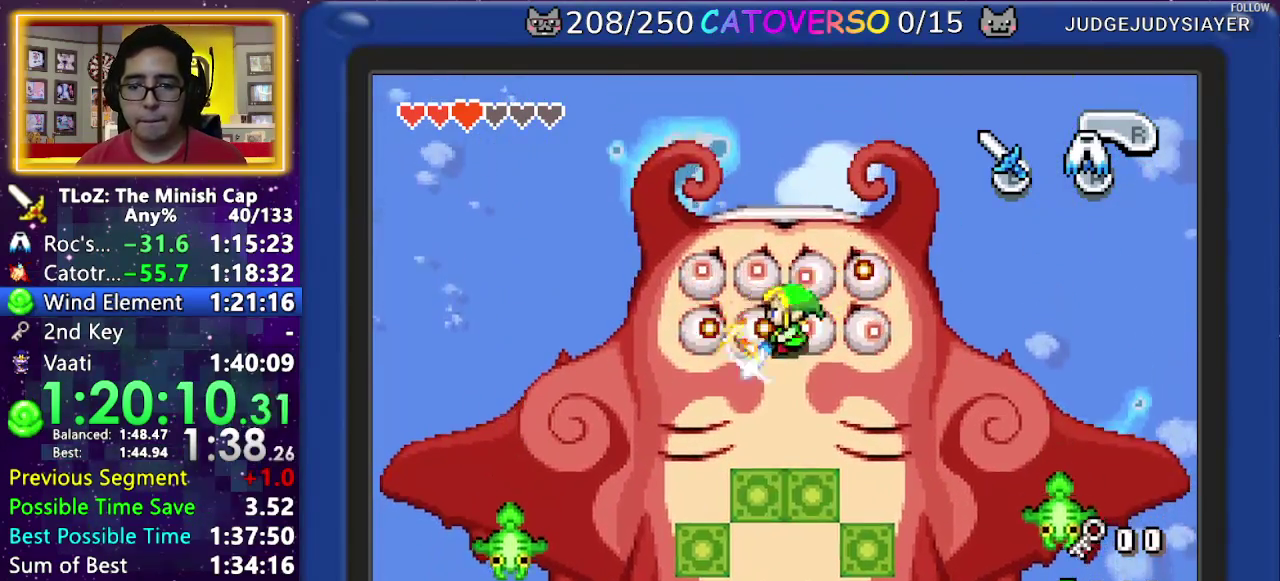
{"buttons": ["DPAD_RIGHT"]}
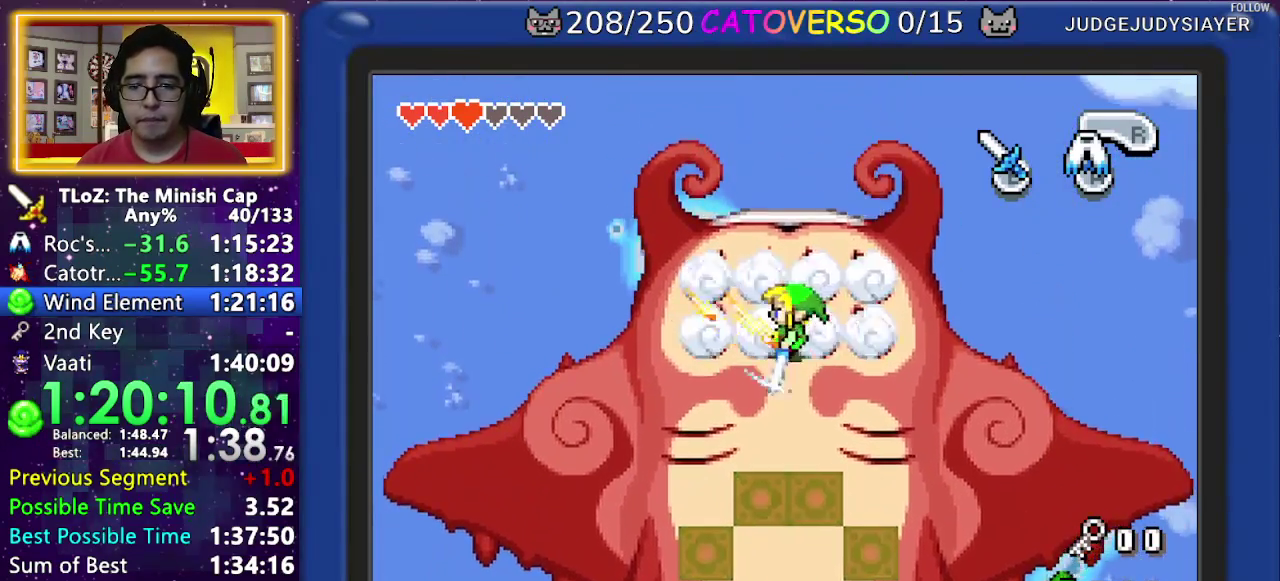
{"buttons": []}